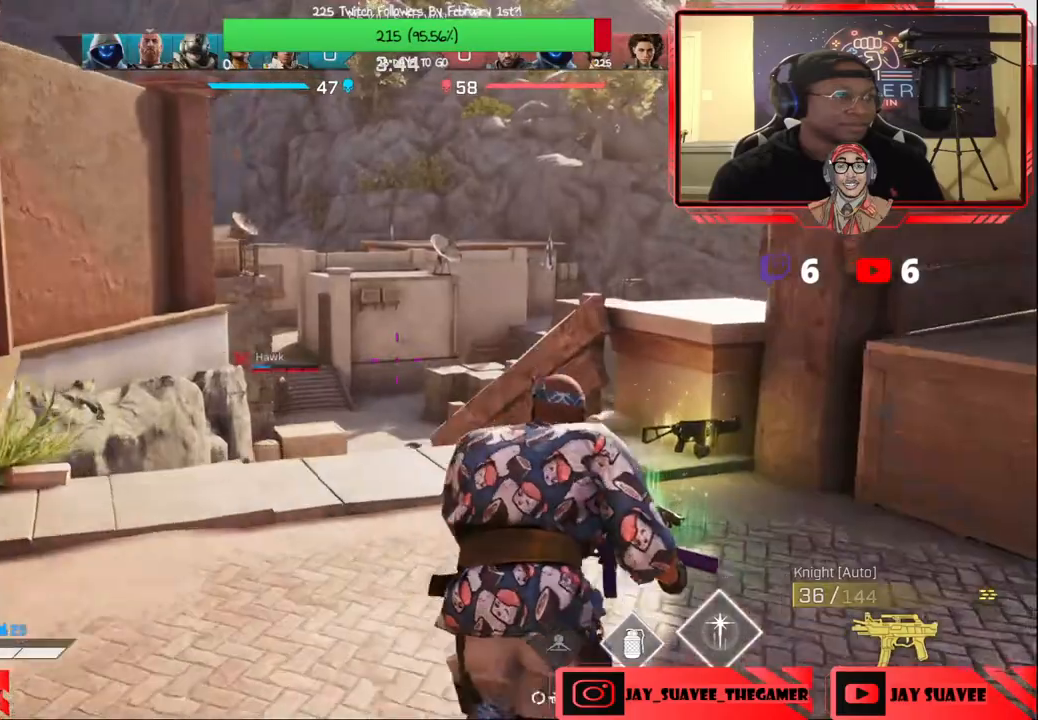
Gameplay with a controller (Xbox layout); each line is a JSON object with the inputs held at the frame after it. "events" lists button and stick changes between this image and that frame as [ms after this image, input, new state], when the widget could be followed in between.
{"buttons": ["L2"], "left_stick": "right", "right_stick": "right", "events": [[33, "left_stick", "down-left"], [50, "right_stick", "left"], [183, "left_stick", "up-left"], [200, "right_stick", "center"], [250, "left_stick", "up-right"], [267, "L2", "down"], [317, "right_stick", "down-right"], [350, "left_stick", "right"], [433, "right_stick", "right"]]}
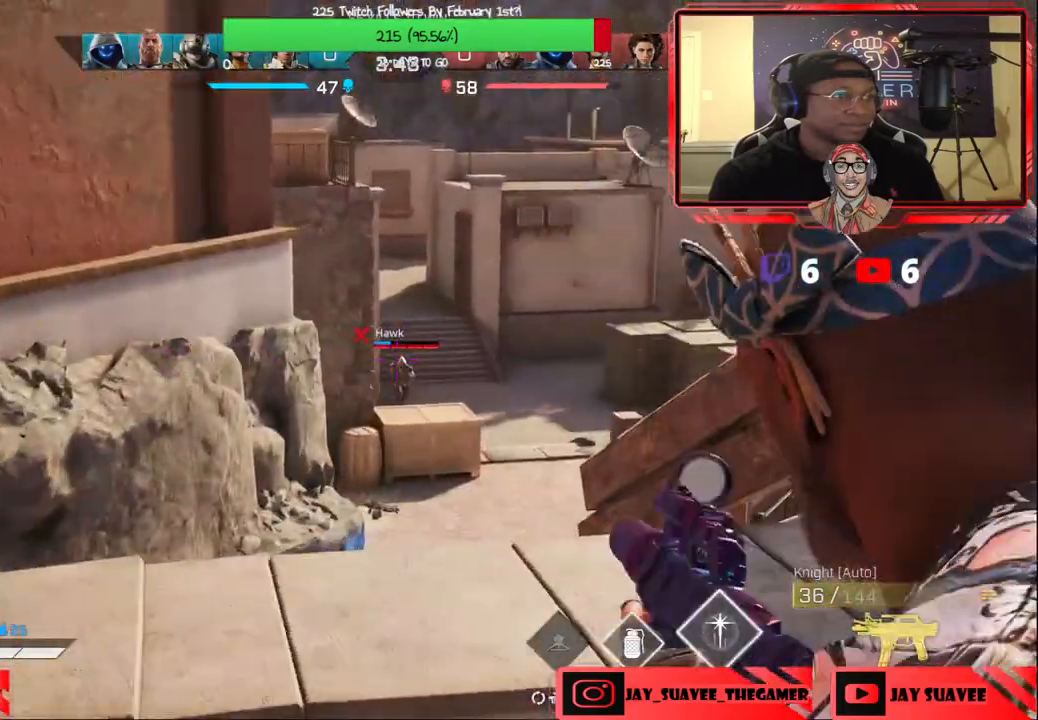
{"buttons": ["L2", "R2"], "left_stick": "right", "right_stick": "center", "events": [[50, "right_stick", "down-right"], [150, "R2", "down"], [200, "right_stick", "down-left"], [283, "left_stick", "down-left"], [400, "left_stick", "left"], [400, "right_stick", "center"], [500, "left_stick", "right"]]}
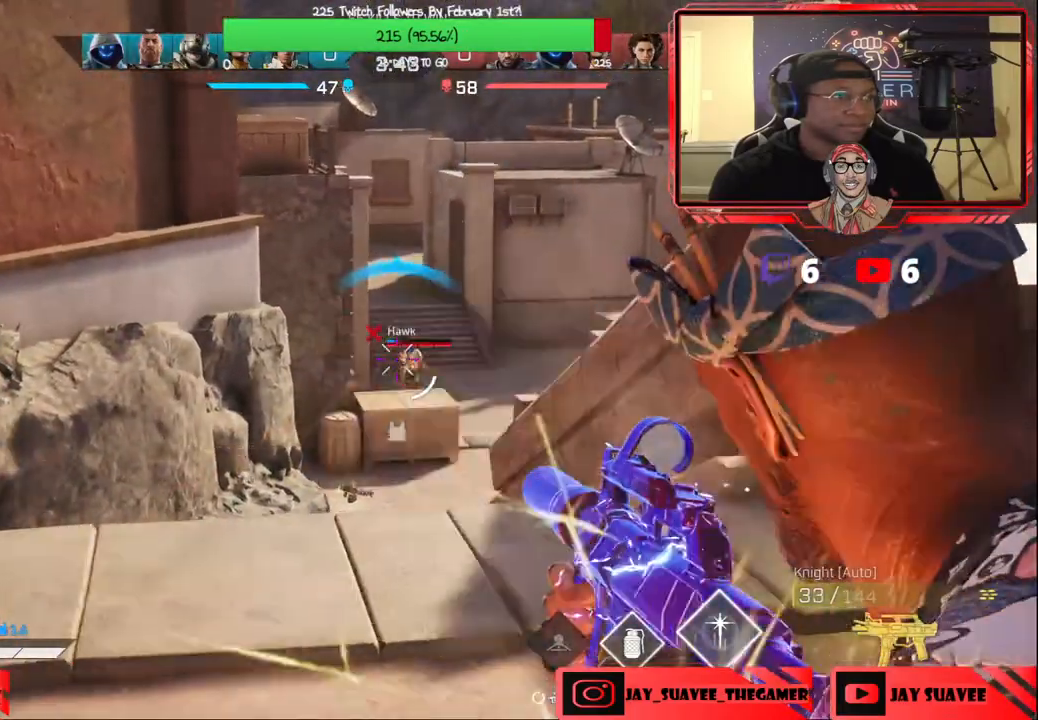
{"buttons": ["L2", "R2"], "left_stick": "right", "right_stick": "center", "events": [[33, "right_stick", "down-right"], [250, "right_stick", "down-left"], [400, "right_stick", "center"]]}
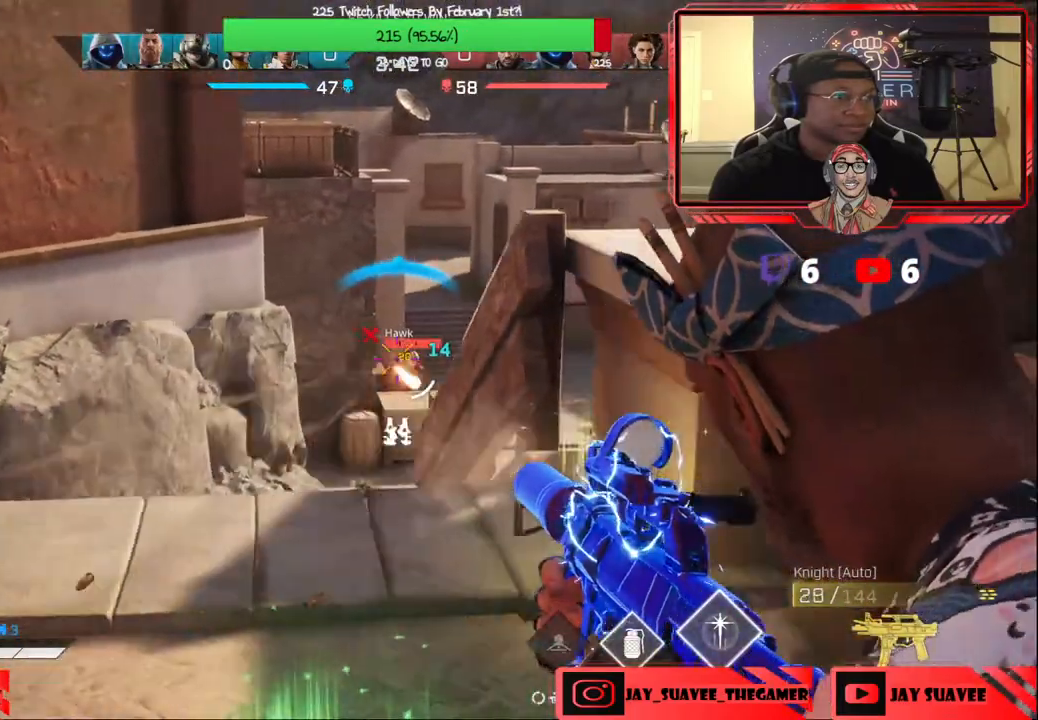
{"buttons": [], "left_stick": "up-right", "right_stick": "center", "events": [[117, "R2", "up"], [150, "L2", "up"], [267, "left_stick", "up-right"]]}
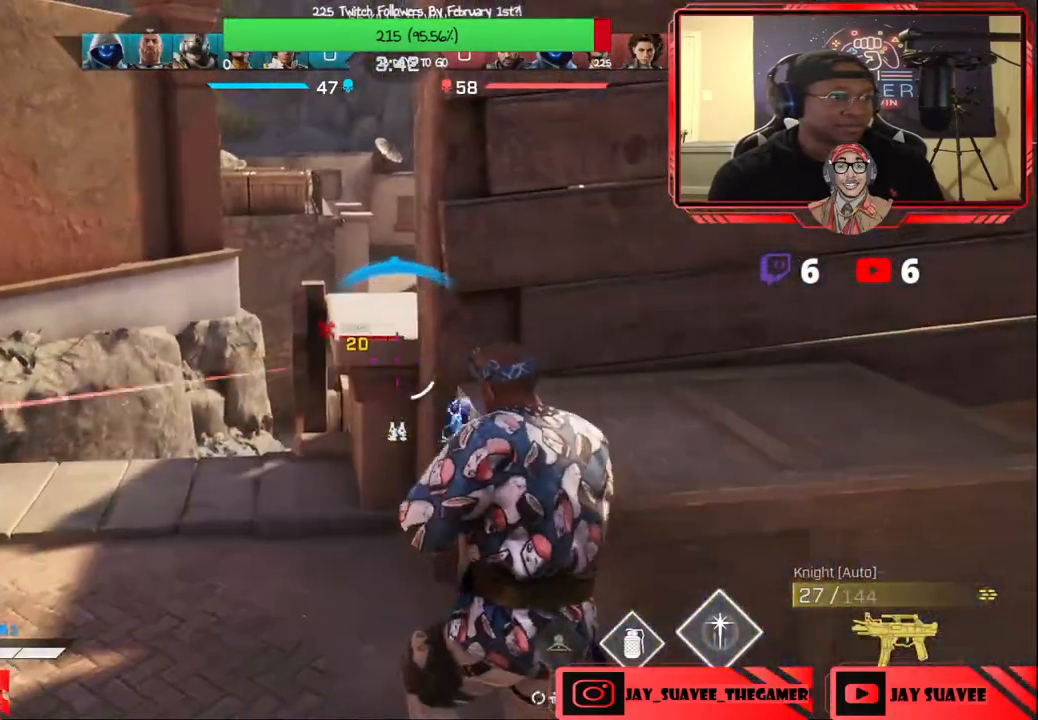
{"buttons": ["L1"], "left_stick": "up-left", "right_stick": "center", "events": [[100, "left_stick", "center"], [250, "left_stick", "up-left"], [500, "L1", "down"]]}
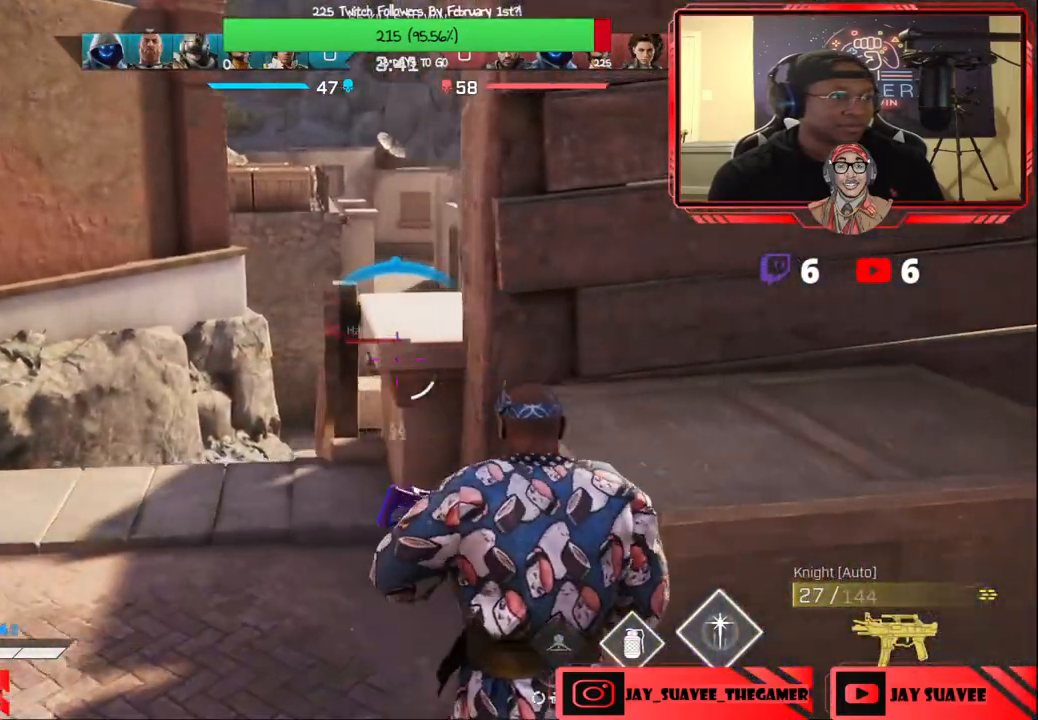
{"buttons": ["L1"], "left_stick": "down-left", "right_stick": "up", "events": [[117, "left_stick", "down"], [217, "left_stick", "right"], [400, "left_stick", "down"], [400, "right_stick", "up"], [467, "left_stick", "down-left"]]}
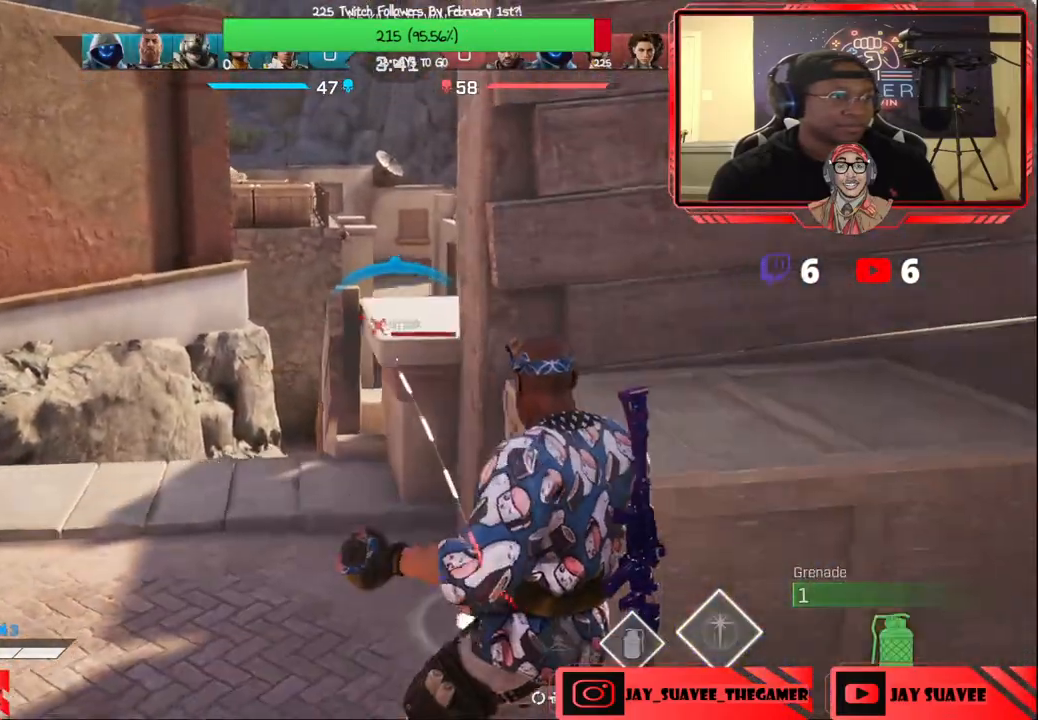
{"buttons": ["L1"], "left_stick": "up-left", "right_stick": "up-right", "events": [[83, "right_stick", "center"], [167, "left_stick", "up-left"], [250, "right_stick", "up-right"]]}
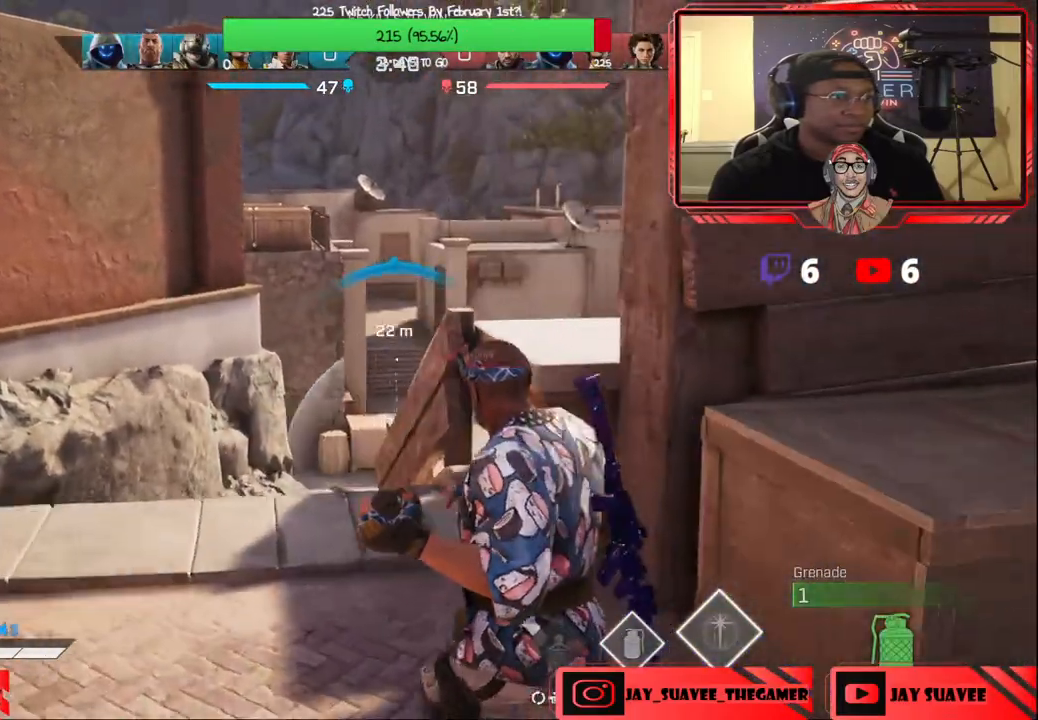
{"buttons": [], "left_stick": "down-right", "right_stick": "center", "events": [[133, "right_stick", "center"], [150, "L1", "up"], [150, "left_stick", "down-left"], [200, "left_stick", "down"], [317, "right_stick", "down"], [417, "right_stick", "center"], [483, "left_stick", "down-right"]]}
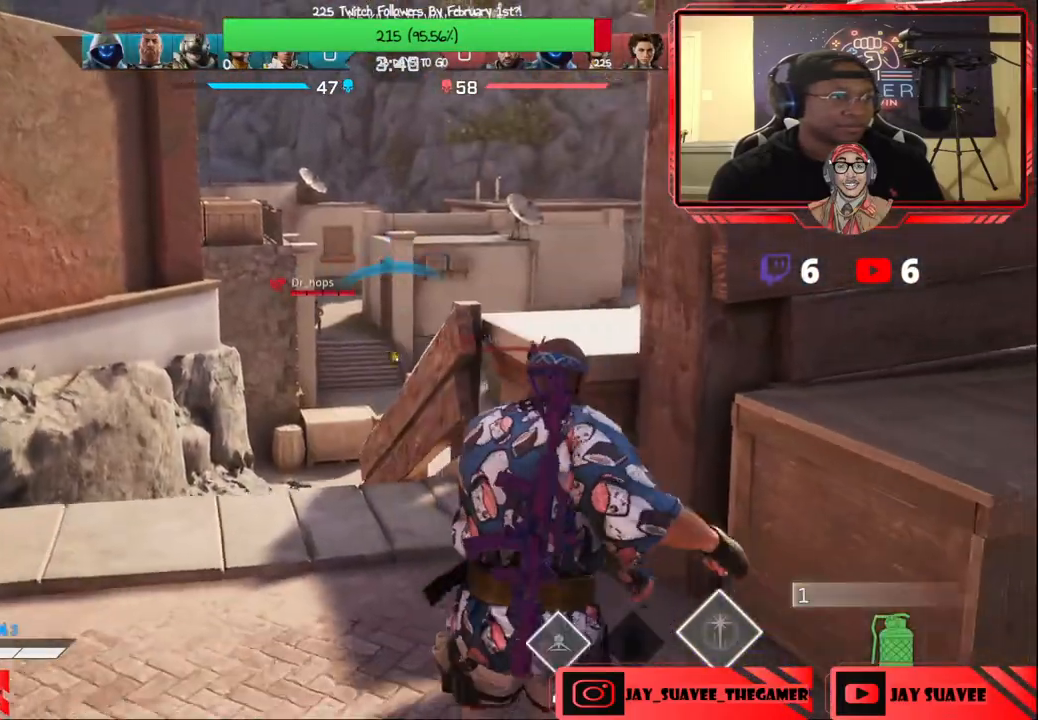
{"buttons": [], "left_stick": "up-right", "right_stick": "right", "events": [[83, "left_stick", "right"], [383, "right_stick", "right"], [450, "left_stick", "up-right"]]}
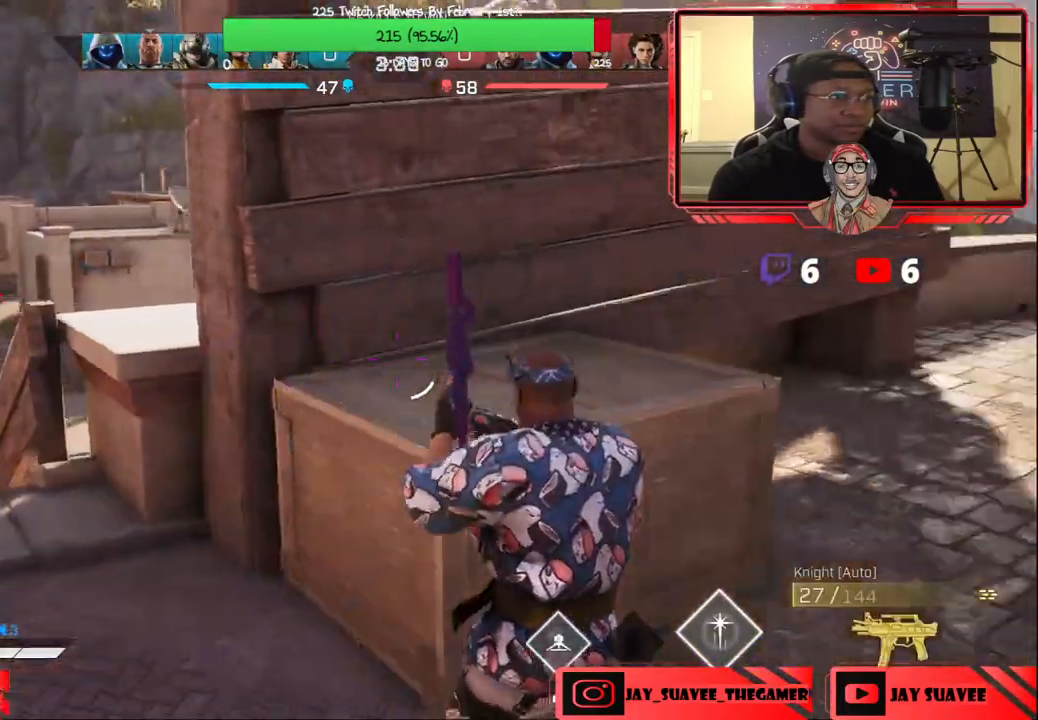
{"buttons": [], "left_stick": "up-right", "right_stick": "center", "events": [[67, "right_stick", "center"], [167, "X", "down"], [233, "X", "up"], [317, "X", "down"], [400, "X", "up"]]}
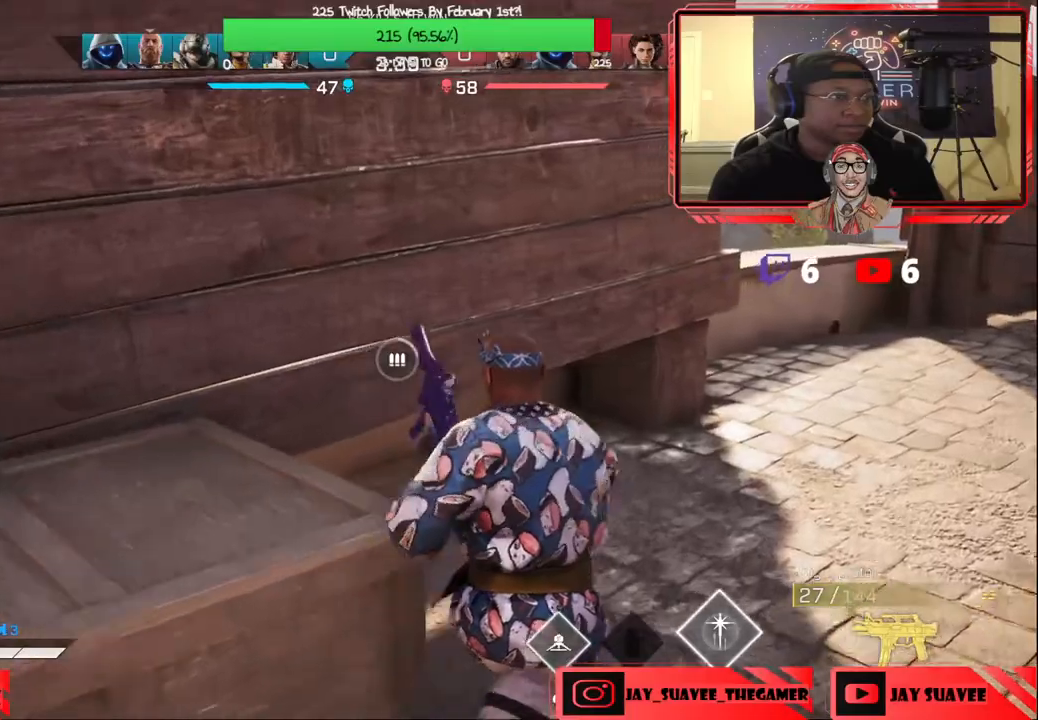
{"buttons": [], "left_stick": "down-left", "right_stick": "left", "events": [[133, "R1", "down"], [233, "R1", "up"], [383, "left_stick", "down-left"], [433, "right_stick", "left"]]}
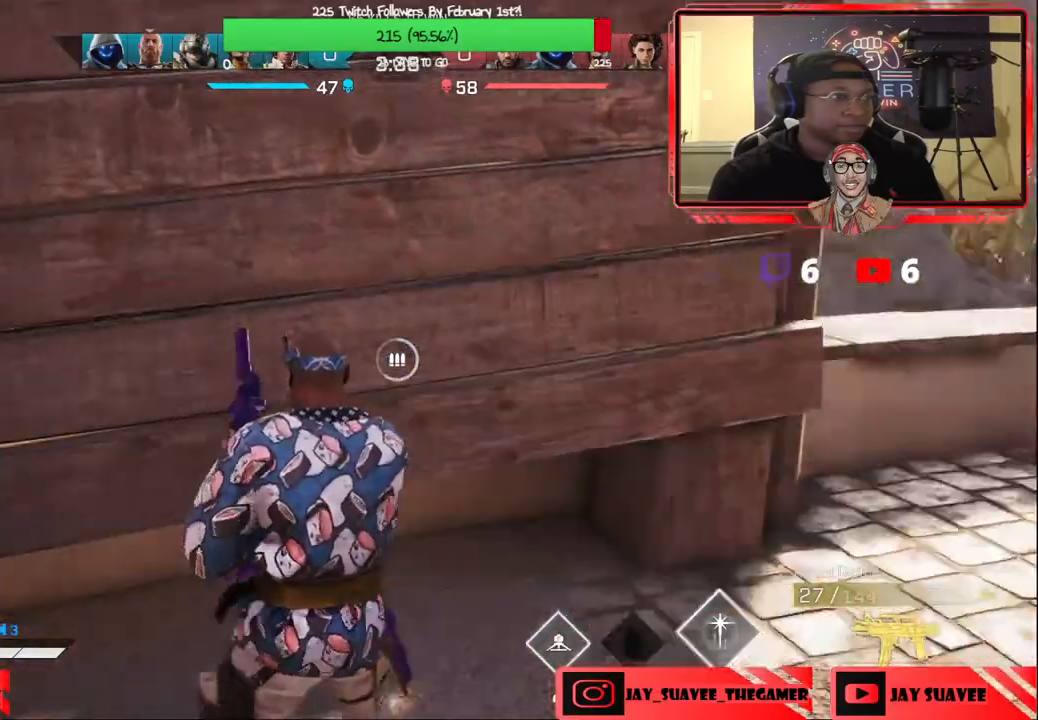
{"buttons": [], "left_stick": "left", "right_stick": "center", "events": [[133, "R1", "down"], [233, "R1", "up"], [267, "left_stick", "left"], [367, "right_stick", "center"]]}
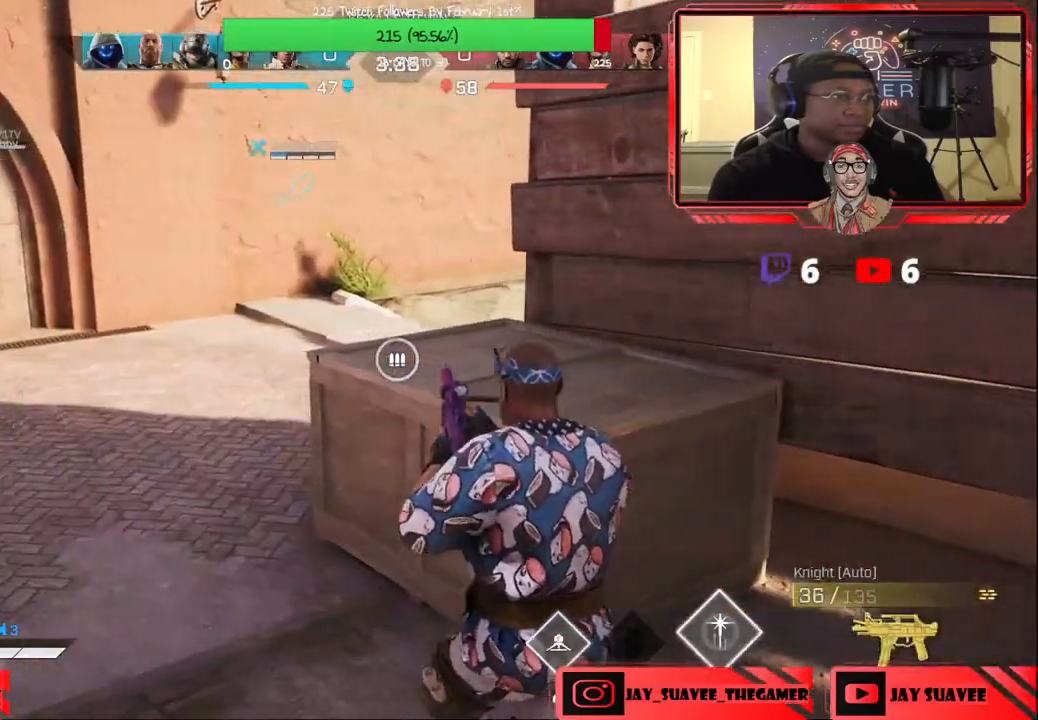
{"buttons": [], "left_stick": "center", "right_stick": "center", "events": [[50, "left_stick", "up-left"], [50, "right_stick", "down-left"], [133, "L1", "down"], [183, "left_stick", "up"], [183, "right_stick", "center"], [367, "L1", "up"], [400, "left_stick", "center"]]}
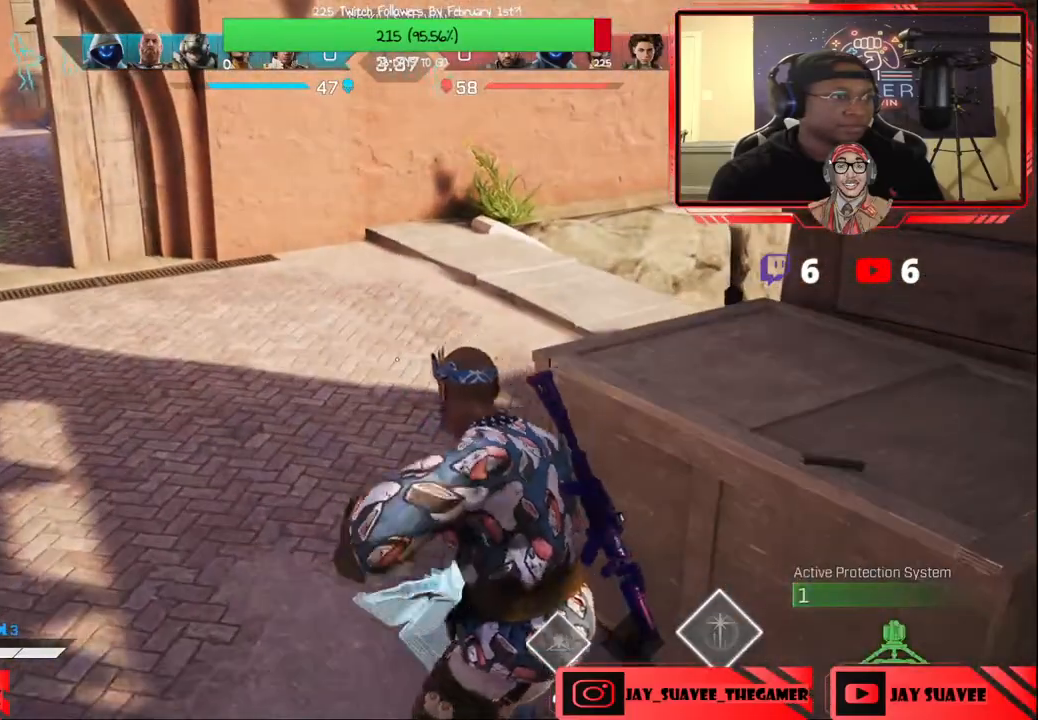
{"buttons": [], "left_stick": "up-right", "right_stick": "right", "events": [[217, "left_stick", "right"], [267, "right_stick", "right"], [400, "left_stick", "up-right"]]}
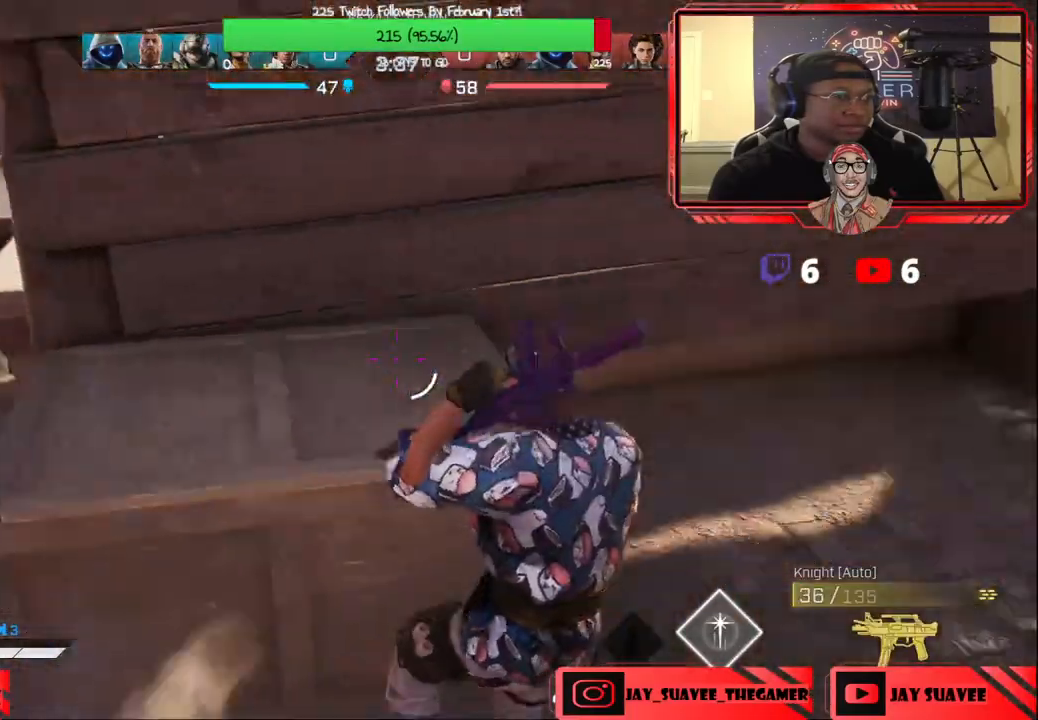
{"buttons": [], "left_stick": "up-right", "right_stick": "up-left", "events": [[83, "R1", "down"], [133, "R1", "up"], [133, "right_stick", "up"], [283, "right_stick", "up-right"], [433, "right_stick", "up-left"]]}
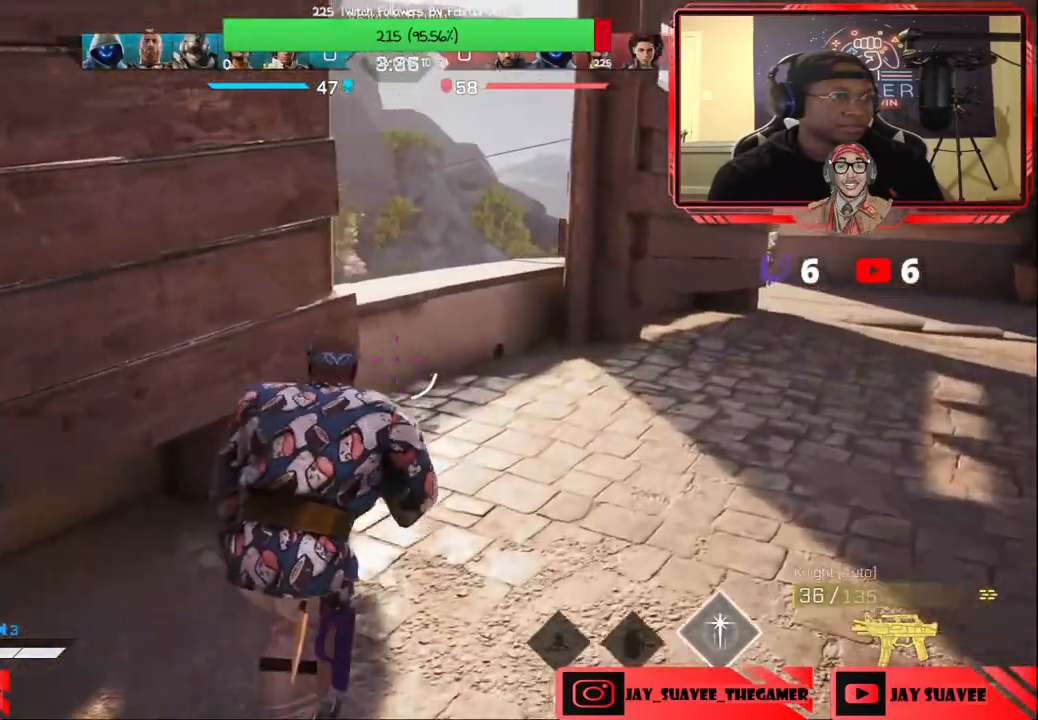
{"buttons": [], "left_stick": "up", "right_stick": "center", "events": [[100, "right_stick", "center"], [333, "left_stick", "center"], [383, "right_stick", "left"], [450, "left_stick", "up"], [500, "right_stick", "center"]]}
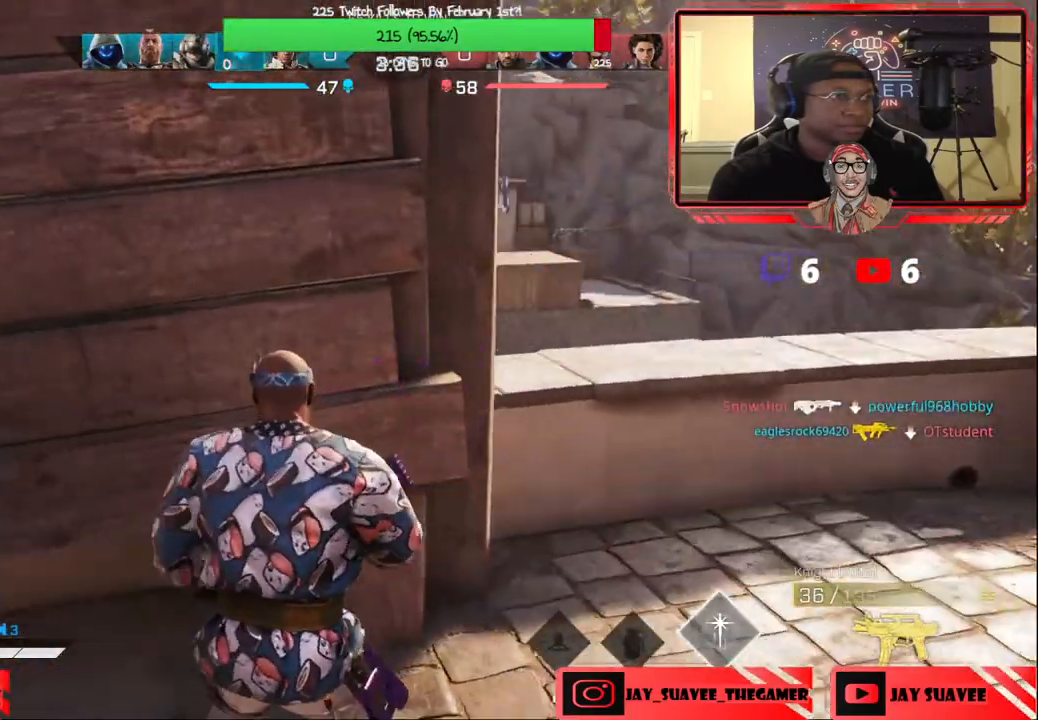
{"buttons": [], "left_stick": "right", "right_stick": "down-left", "events": [[217, "left_stick", "up-right"], [250, "right_stick", "down-left"], [383, "left_stick", "right"]]}
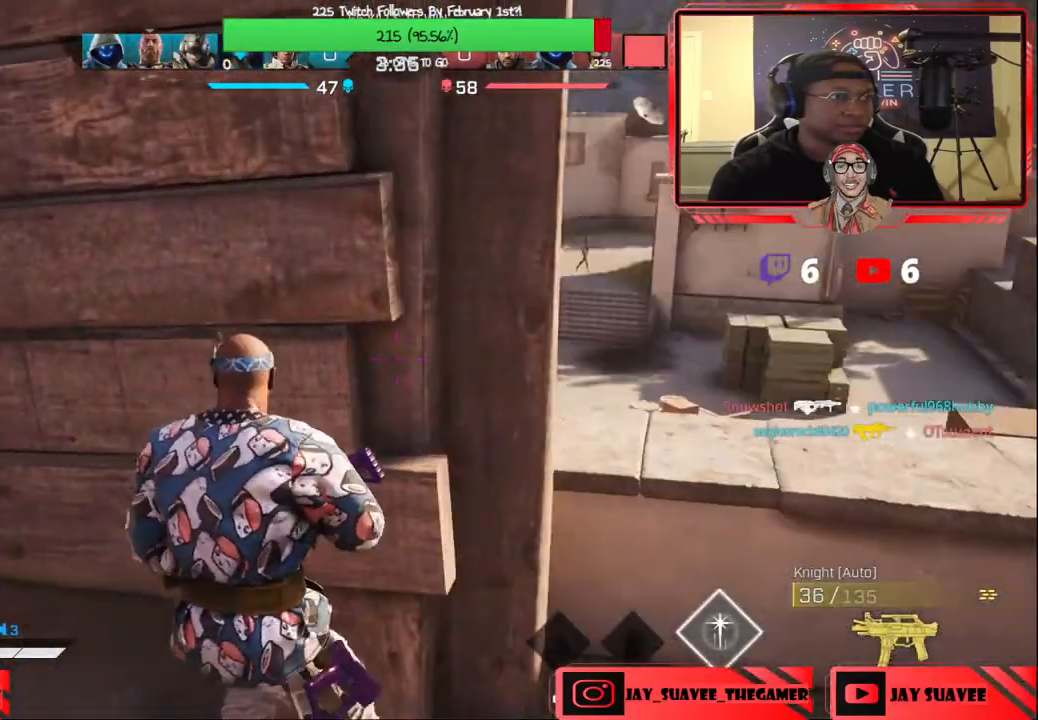
{"buttons": [], "left_stick": "center", "right_stick": "up-right", "events": [[17, "right_stick", "center"], [50, "left_stick", "center"], [350, "left_stick", "right"], [350, "right_stick", "up-right"], [467, "left_stick", "center"]]}
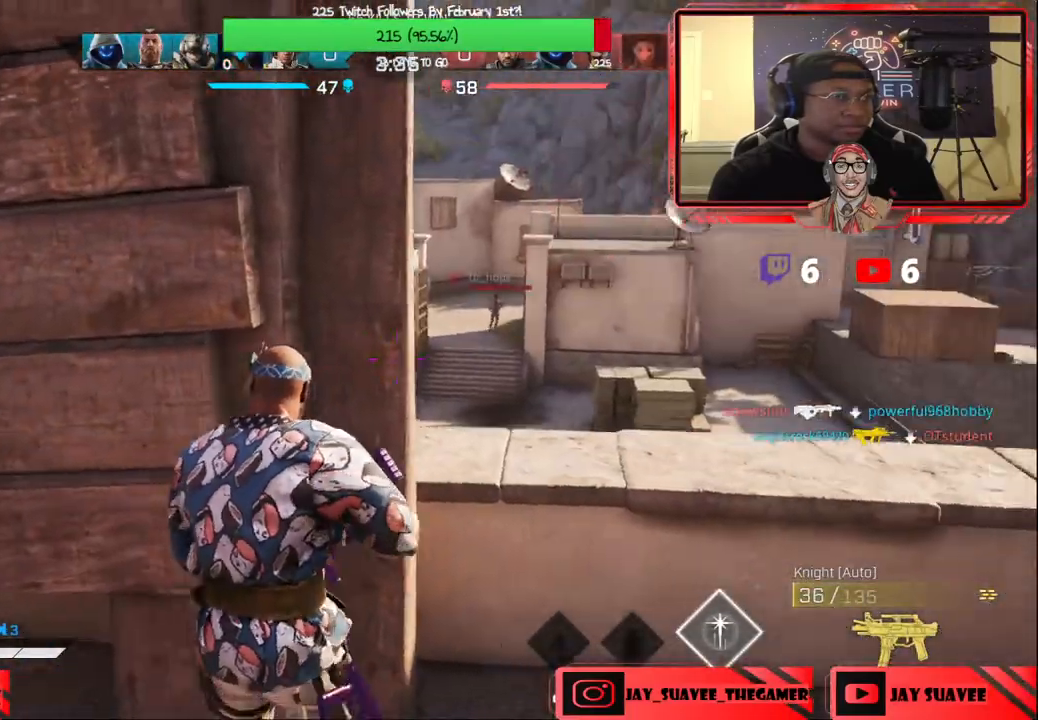
{"buttons": ["L2"], "left_stick": "right", "right_stick": "center", "events": [[300, "right_stick", "center"], [350, "left_stick", "right"], [400, "L2", "down"]]}
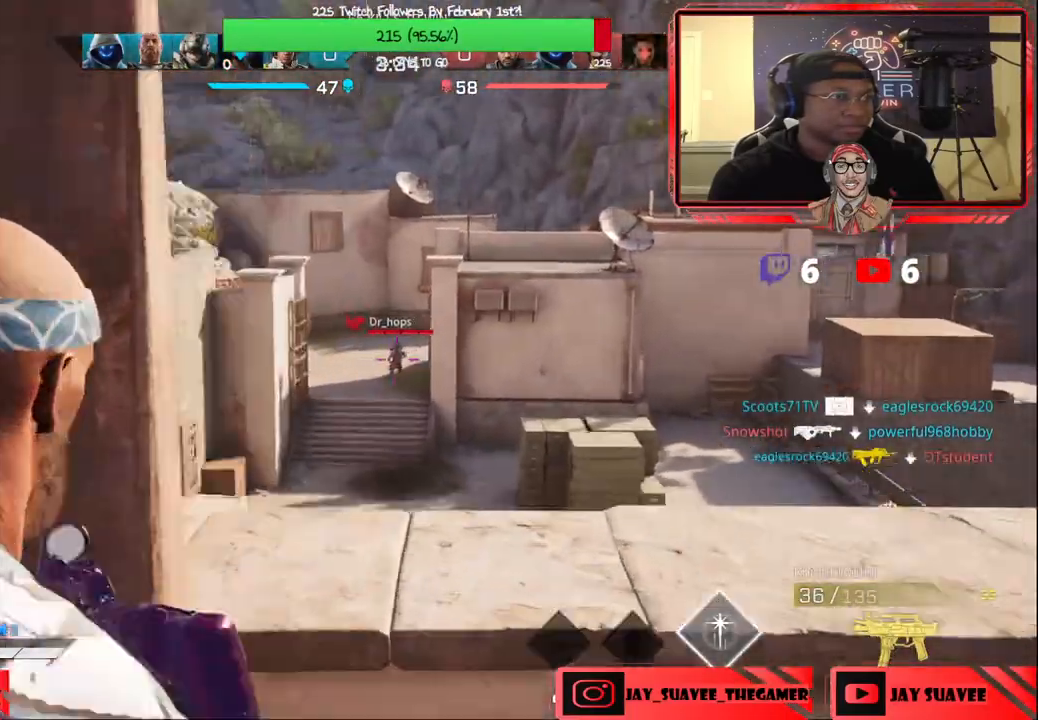
{"buttons": ["L2", "R2"], "left_stick": "right", "right_stick": "down-right", "events": [[133, "R2", "down"], [167, "right_stick", "down-left"], [200, "left_stick", "left"], [317, "left_stick", "center"], [400, "left_stick", "right"], [433, "right_stick", "down-right"]]}
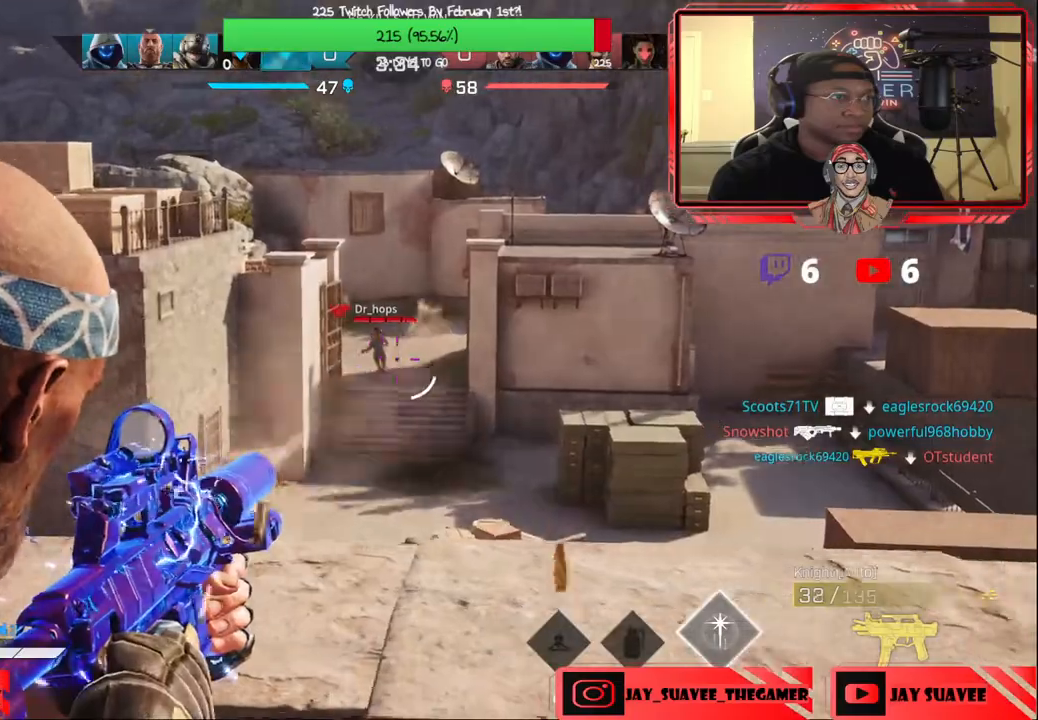
{"buttons": ["L2", "R2"], "left_stick": "left", "right_stick": "center", "events": [[50, "right_stick", "down-left"], [133, "left_stick", "left"], [217, "right_stick", "center"], [300, "left_stick", "right"], [500, "left_stick", "left"]]}
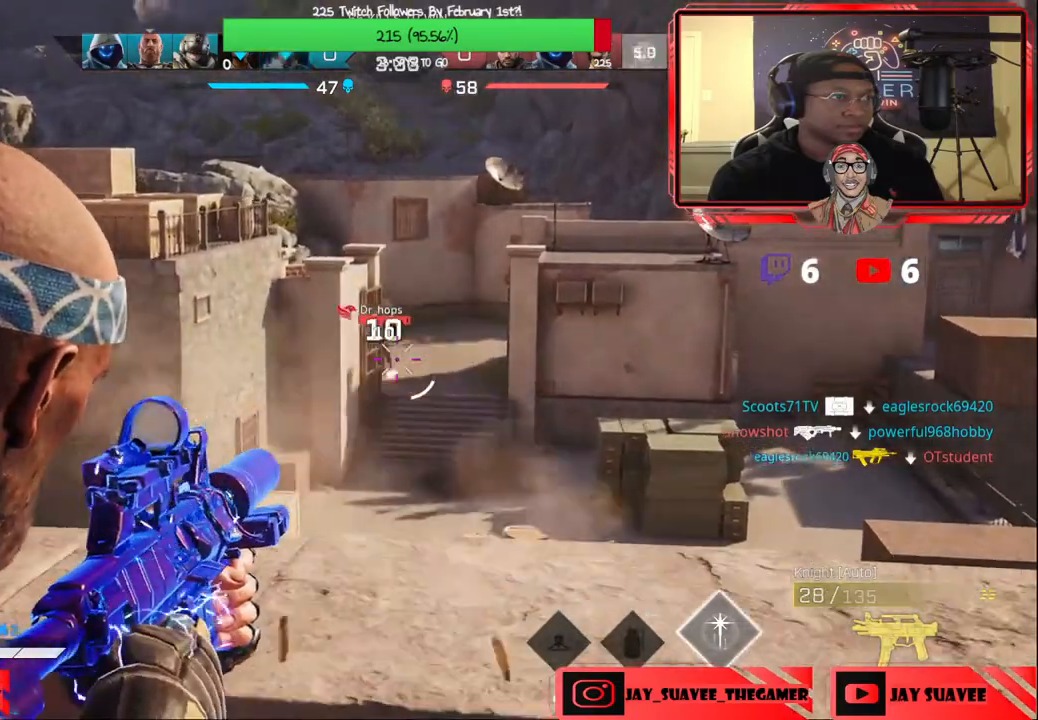
{"buttons": [], "left_stick": "left", "right_stick": "center", "events": [[150, "left_stick", "right"], [300, "R2", "up"], [300, "left_stick", "down-left"], [367, "L2", "up"], [400, "X", "down"], [417, "left_stick", "left"], [500, "X", "up"]]}
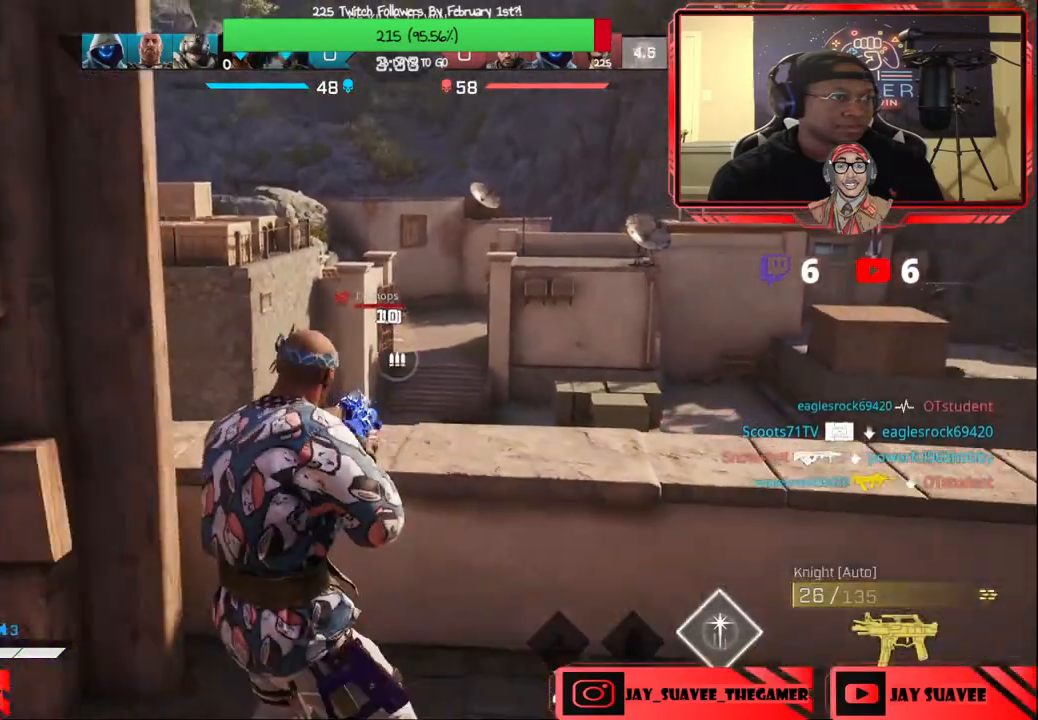
{"buttons": [], "left_stick": "center", "right_stick": "center", "events": [[183, "left_stick", "up-left"], [183, "right_stick", "down"], [283, "left_stick", "up"], [333, "right_stick", "center"], [467, "left_stick", "center"]]}
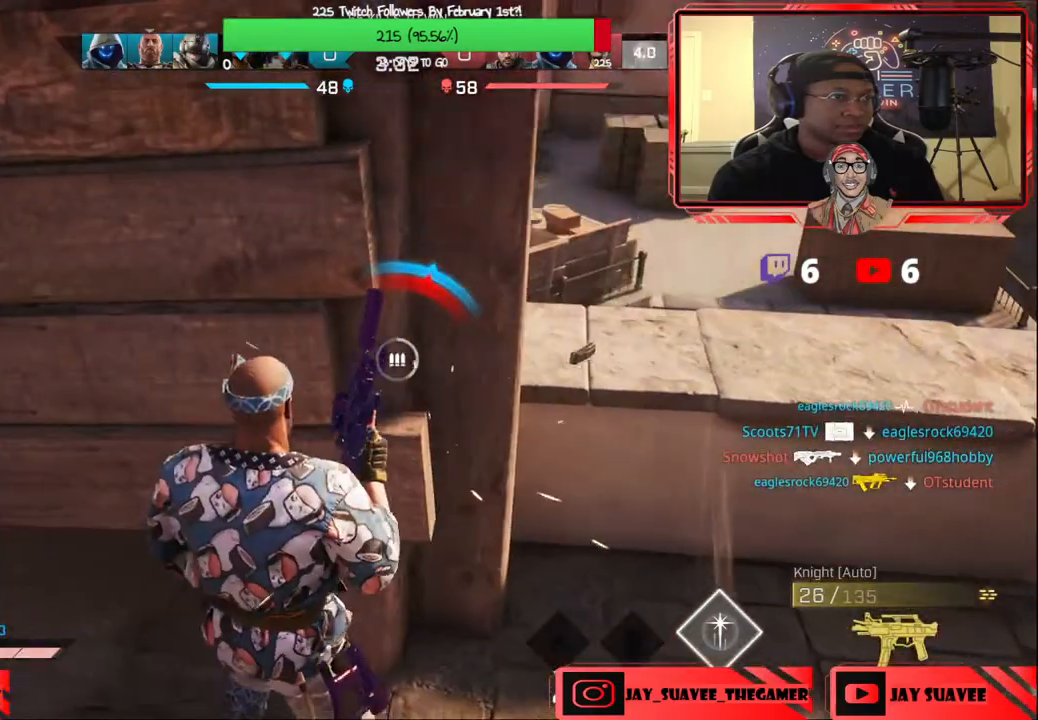
{"buttons": [], "left_stick": "center", "right_stick": "center", "events": [[217, "right_stick", "up-right"], [233, "left_stick", "left"], [350, "left_stick", "center"], [350, "right_stick", "center"]]}
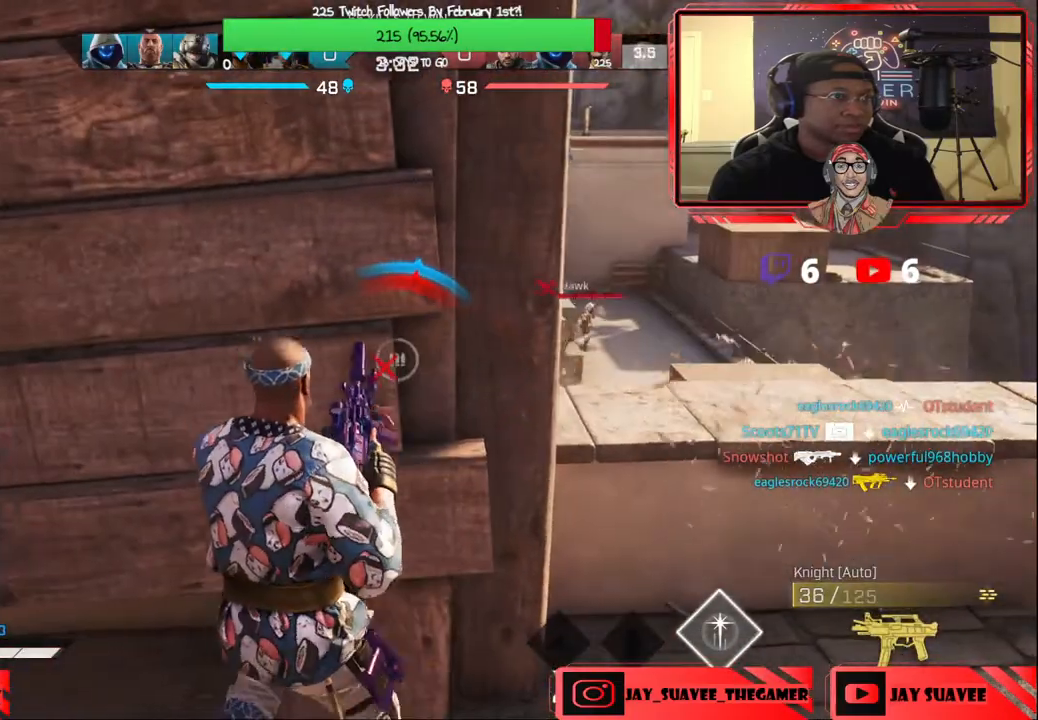
{"buttons": [], "left_stick": "center", "right_stick": "up-right", "events": [[67, "left_stick", "up-right"], [133, "left_stick", "center"], [200, "right_stick", "up-right"], [383, "right_stick", "center"], [483, "right_stick", "up-right"]]}
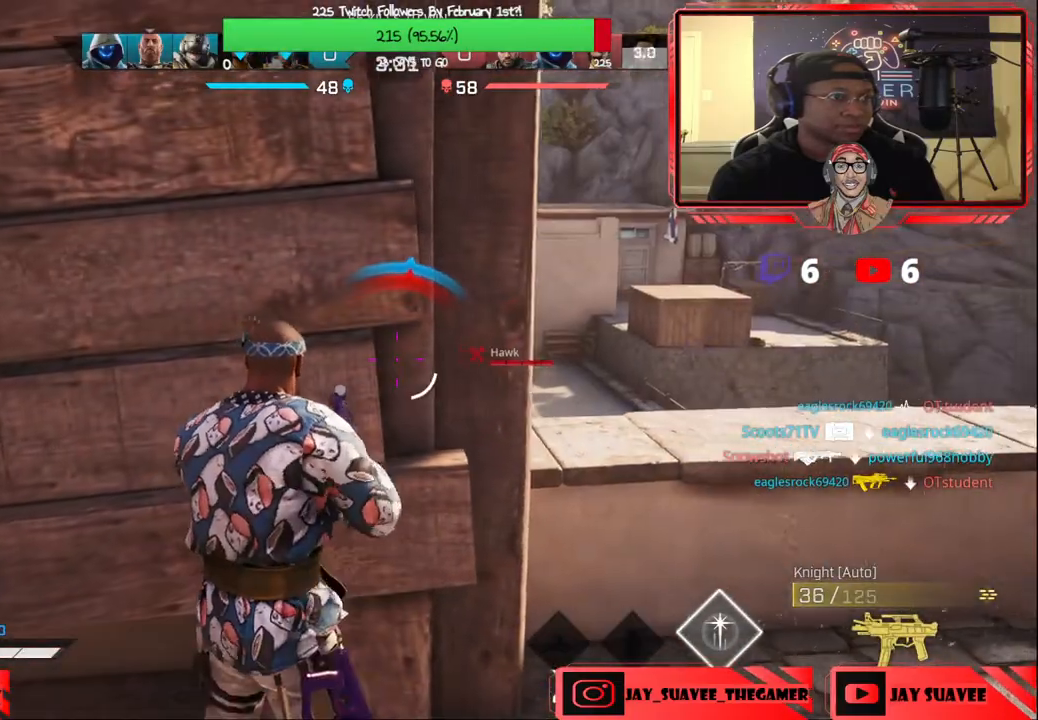
{"buttons": [], "left_stick": "center", "right_stick": "center", "events": [[133, "right_stick", "center"], [267, "right_stick", "down-right"], [433, "left_stick", "right"], [467, "right_stick", "center"], [500, "left_stick", "center"]]}
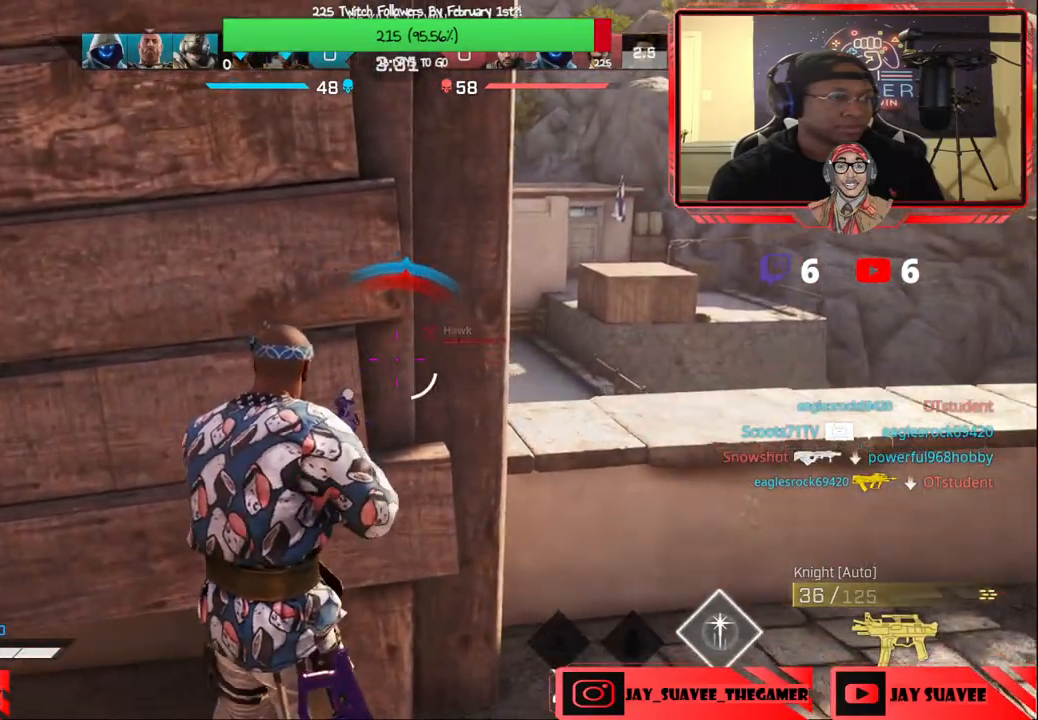
{"buttons": ["L2"], "left_stick": "right", "right_stick": "center", "events": [[150, "left_stick", "right"], [283, "L2", "down"], [317, "right_stick", "right"], [417, "right_stick", "center"]]}
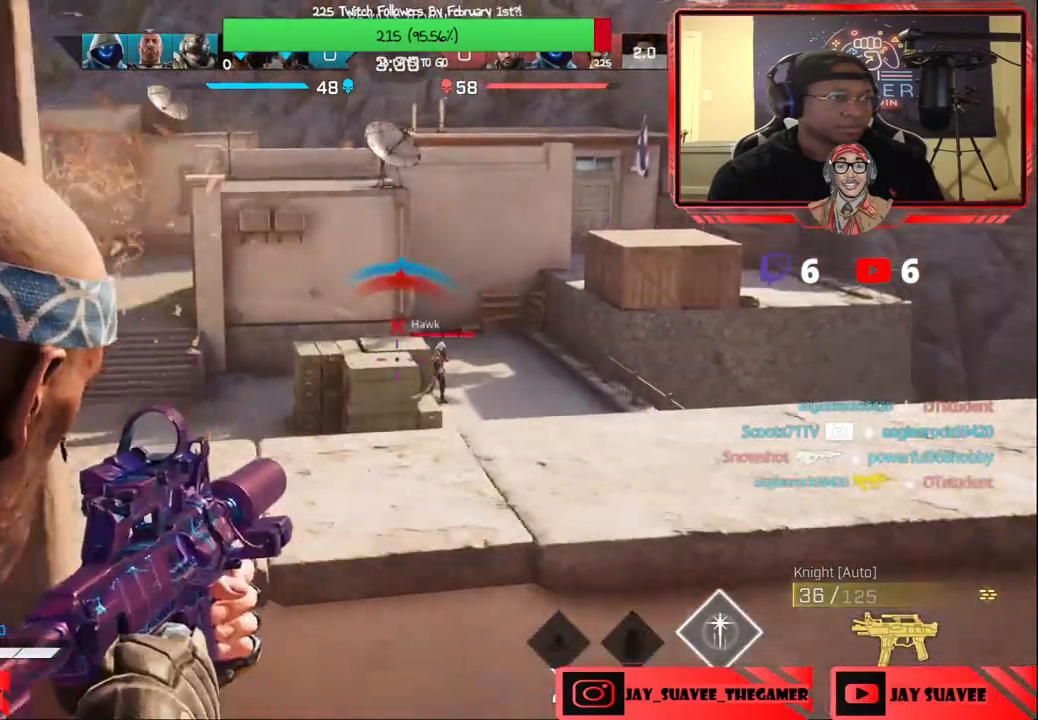
{"buttons": ["L2", "R2"], "left_stick": "left", "right_stick": "down-left", "events": [[33, "right_stick", "right"], [183, "R2", "down"], [200, "right_stick", "center"], [467, "left_stick", "left"], [467, "right_stick", "down-left"]]}
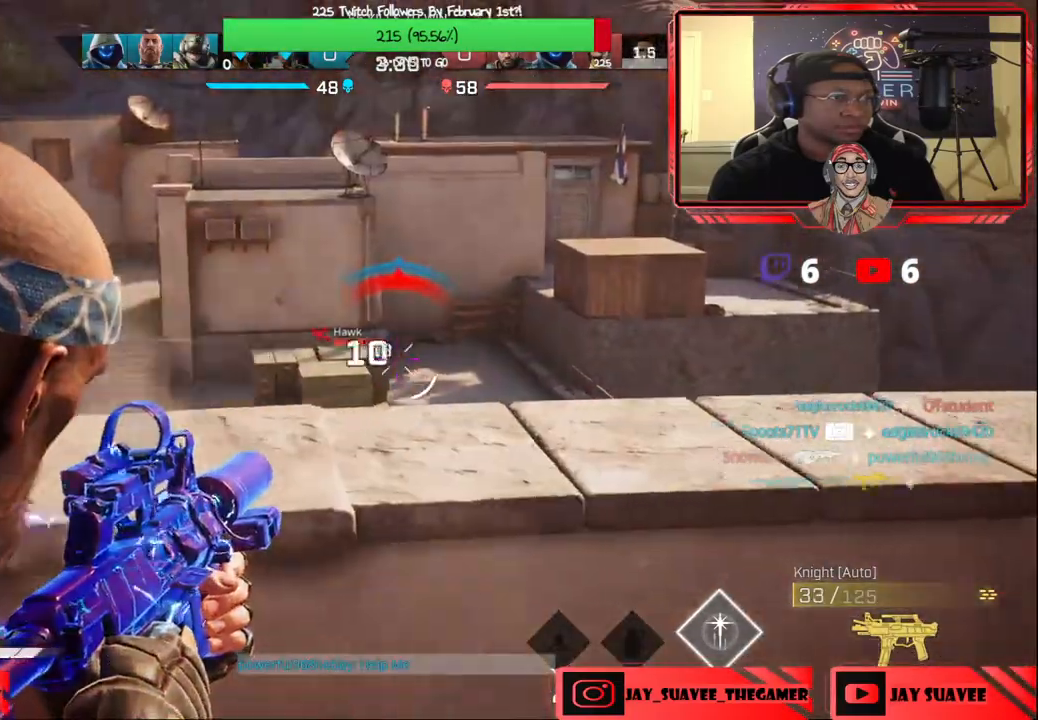
{"buttons": [], "left_stick": "center", "right_stick": "right", "events": [[50, "left_stick", "down"], [100, "right_stick", "center"], [133, "left_stick", "right"], [150, "R2", "up"], [183, "L2", "up"], [217, "B", "down"], [300, "B", "up"], [350, "left_stick", "center"], [450, "right_stick", "right"]]}
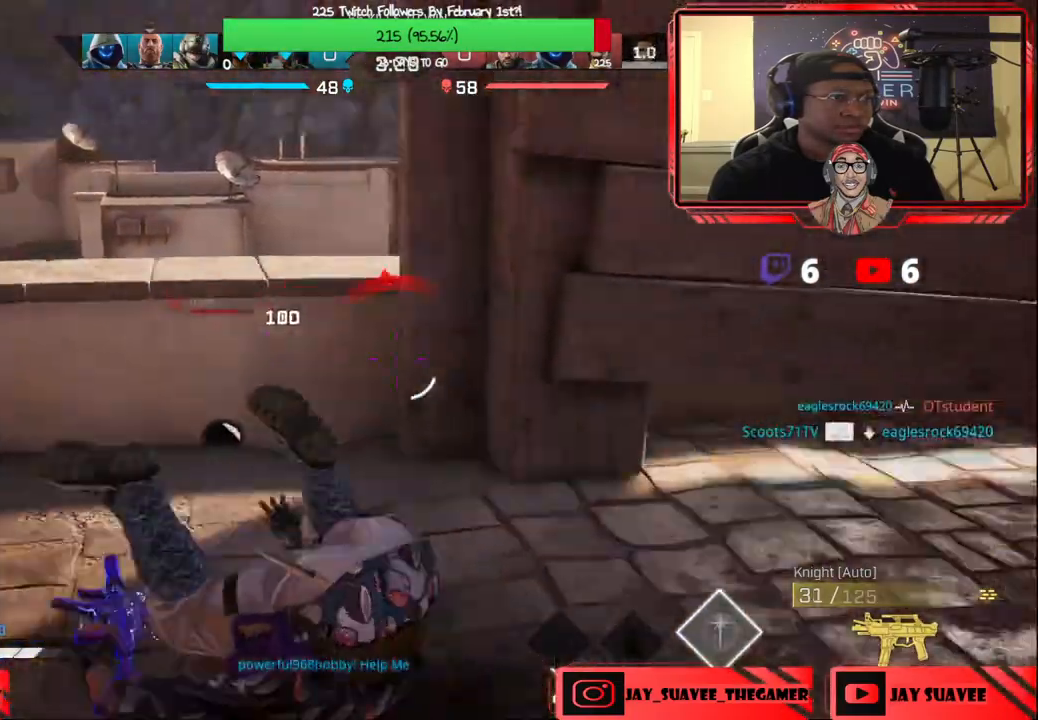
{"buttons": [], "left_stick": "up-right", "right_stick": "center", "events": [[50, "left_stick", "right"], [200, "left_stick", "up-right"], [217, "right_stick", "center"], [433, "X", "down"], [500, "X", "up"]]}
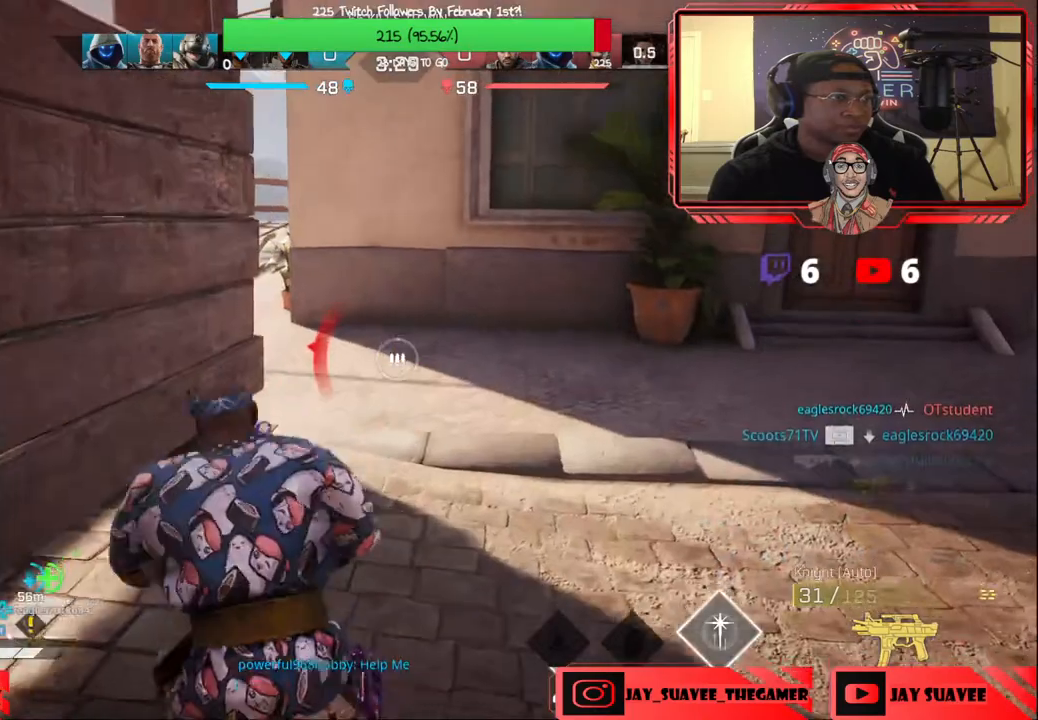
{"buttons": [], "left_stick": "up-right", "right_stick": "left", "events": [[67, "X", "down"], [150, "X", "up"], [367, "right_stick", "left"]]}